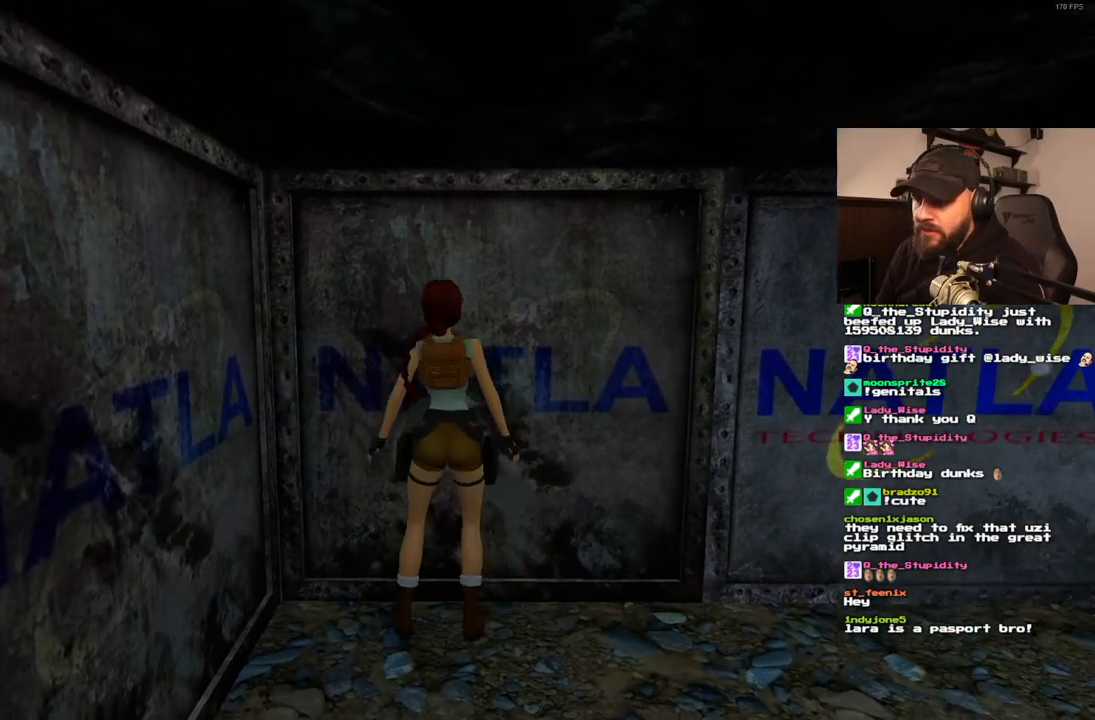
Gameplay with a controller (PlayStation layout); each line is a JSON object with the inputs held at the frame after it (dt_ms = milliseconds from this image to that frame). "events" lists button and stick changes between this image and that frame as [ms after this image, input, new state], when the widget could be followed in between. Not read: L3 R3.
{"dt_ms": 500, "buttons": ["CROSS"], "left_stick": "center", "right_stick": "center", "events": [[267, "CROSS", "down"]]}
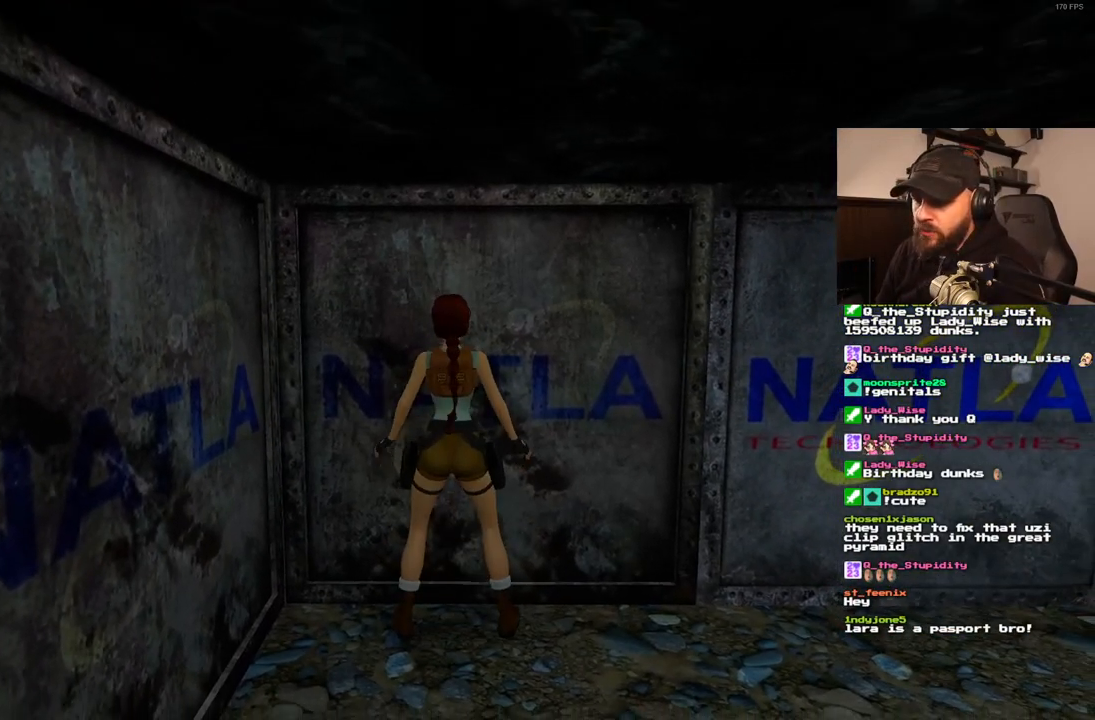
{"dt_ms": 500, "buttons": ["CROSS"], "left_stick": "center", "right_stick": "center", "events": []}
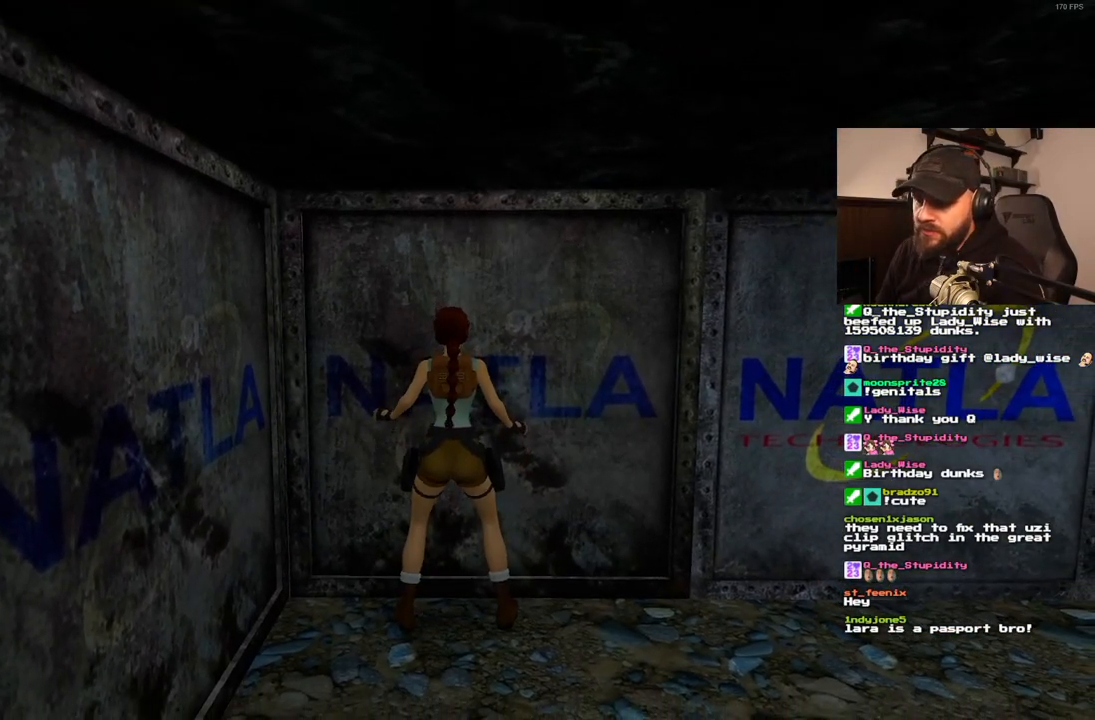
{"dt_ms": 500, "buttons": ["CROSS"], "left_stick": "center", "right_stick": "center", "events": []}
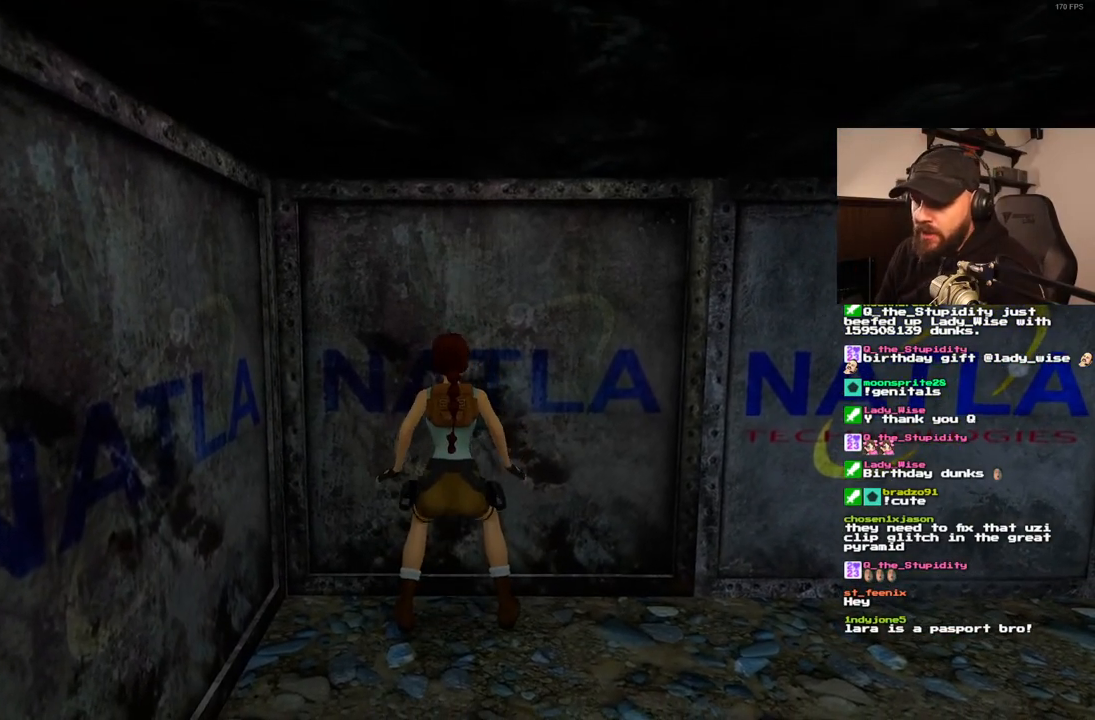
{"dt_ms": 500, "buttons": ["CROSS"], "left_stick": "center", "right_stick": "center", "events": []}
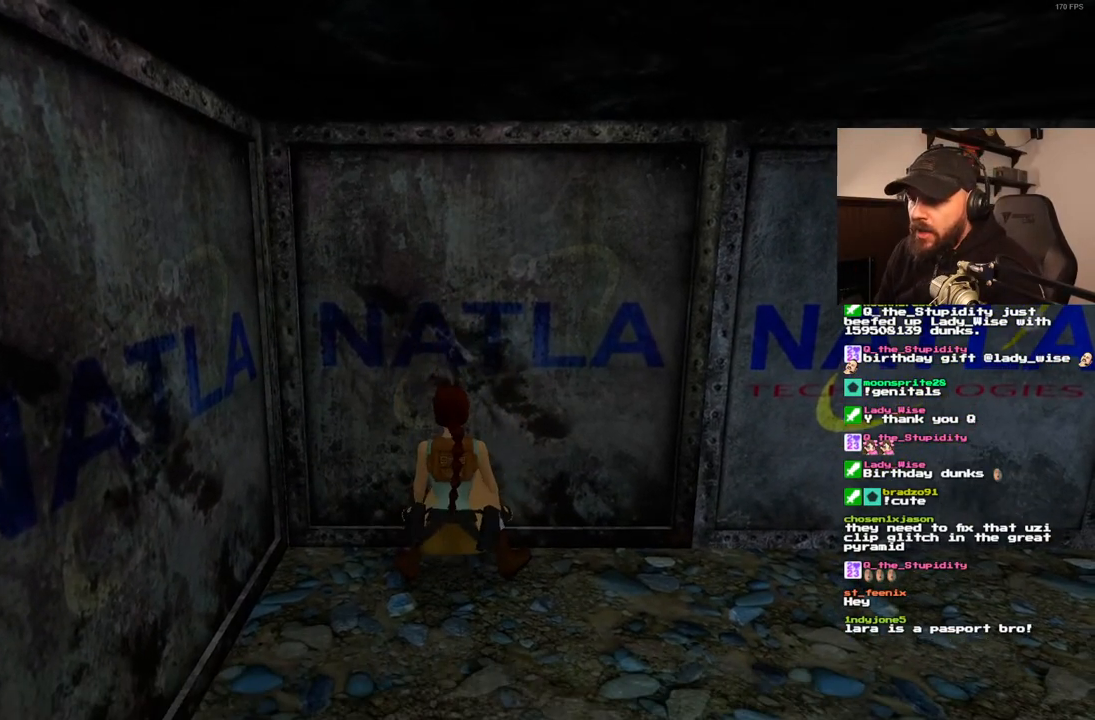
{"dt_ms": 500, "buttons": [], "left_stick": "center", "right_stick": "center", "events": [[217, "CROSS", "up"]]}
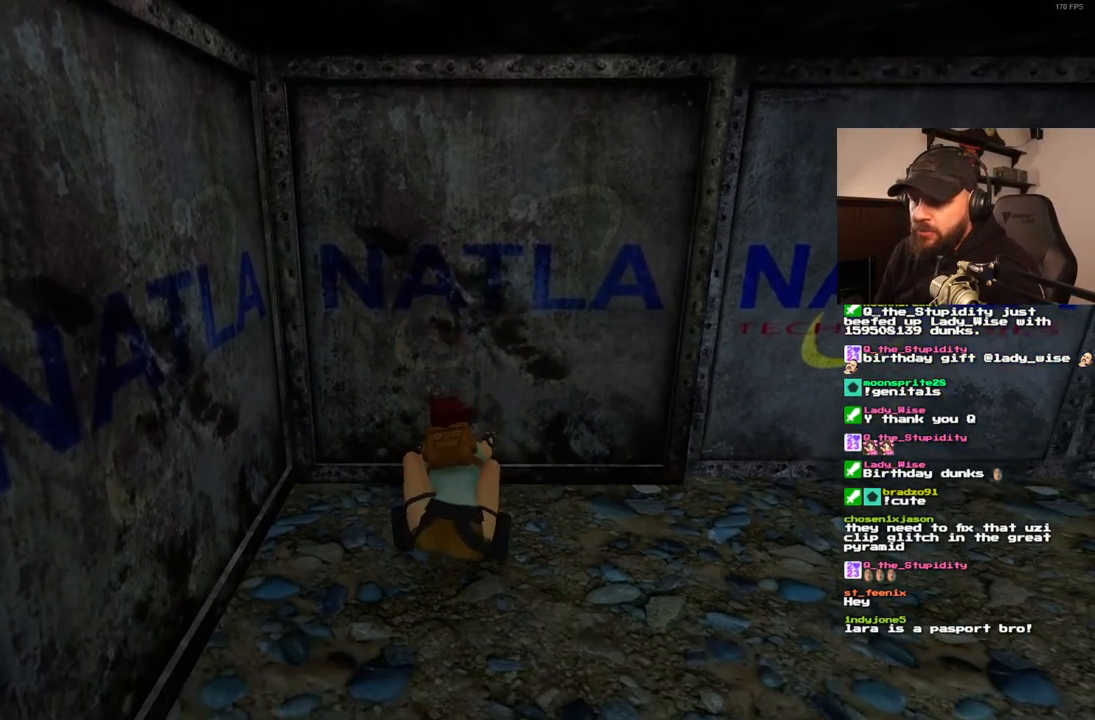
{"dt_ms": 500, "buttons": [], "left_stick": "center", "right_stick": "center", "events": []}
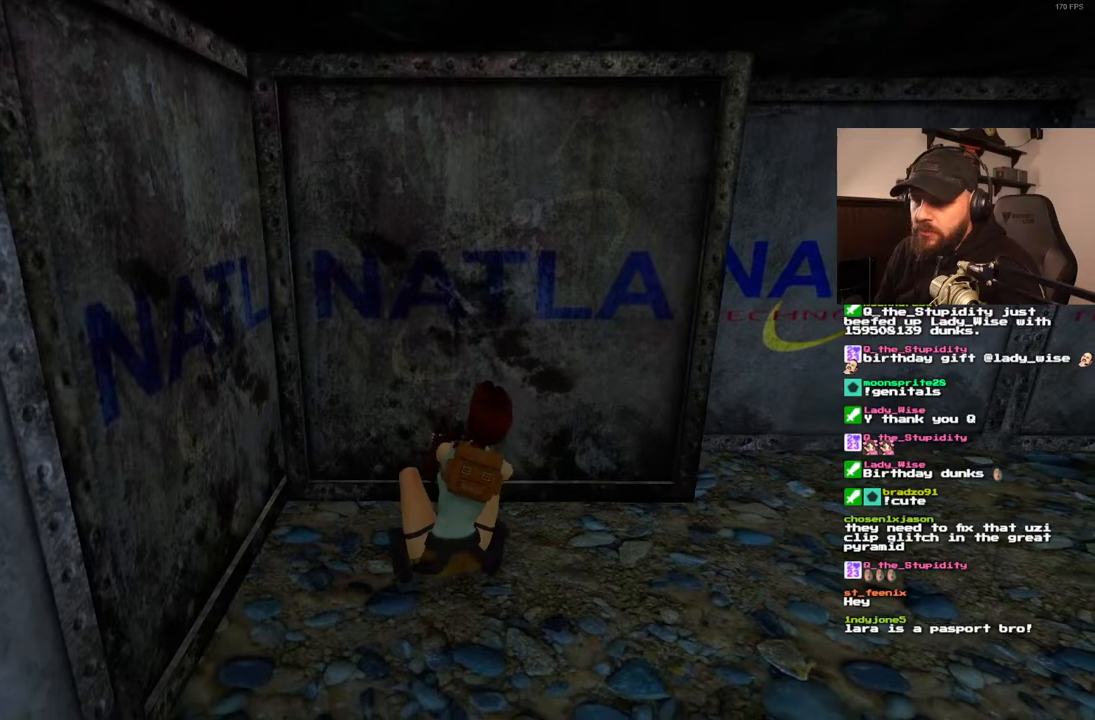
{"dt_ms": 500, "buttons": [], "left_stick": "center", "right_stick": "center", "events": []}
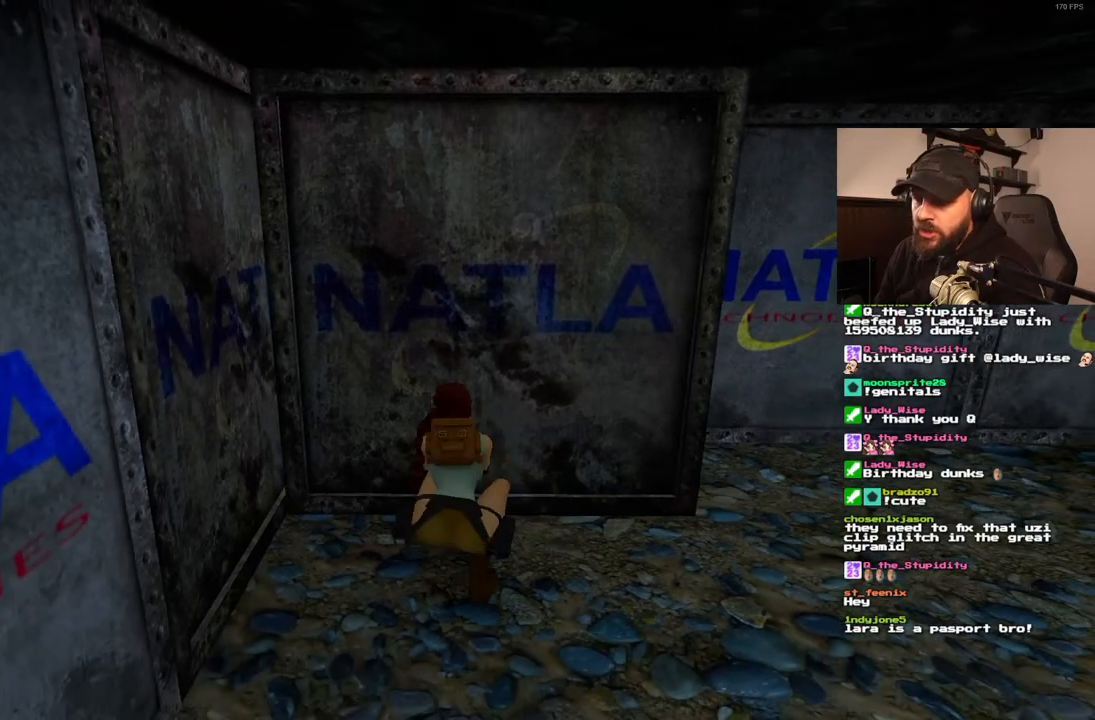
{"dt_ms": 500, "buttons": [], "left_stick": "center", "right_stick": "center", "events": []}
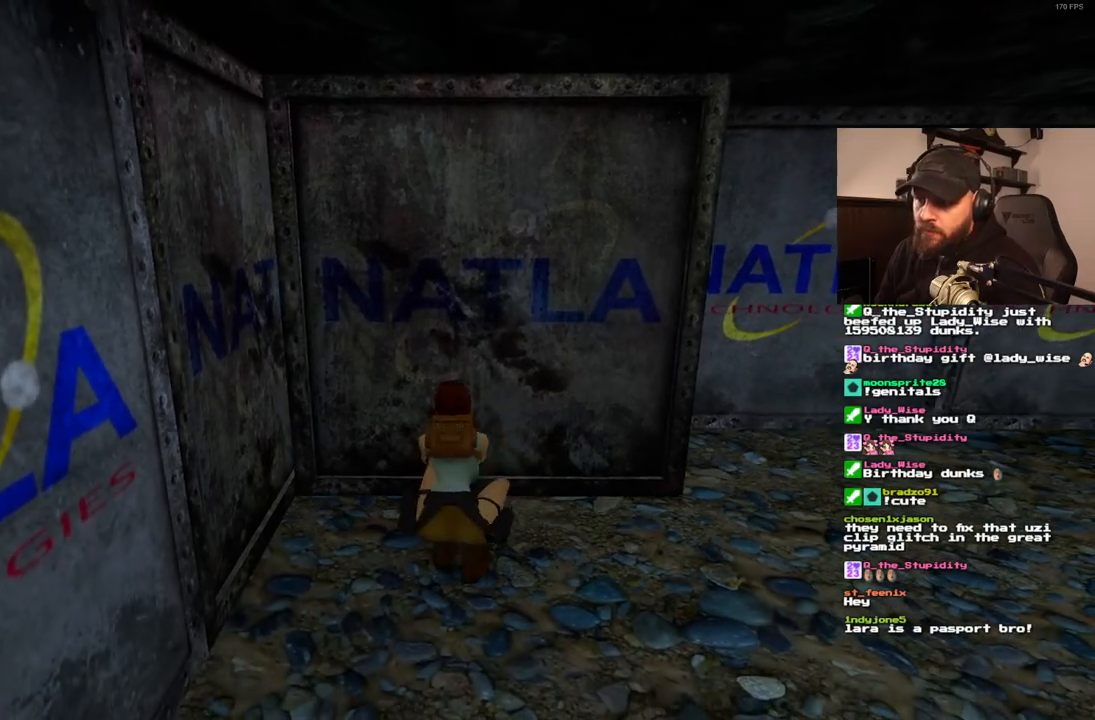
{"dt_ms": 500, "buttons": [], "left_stick": "center", "right_stick": "center", "events": []}
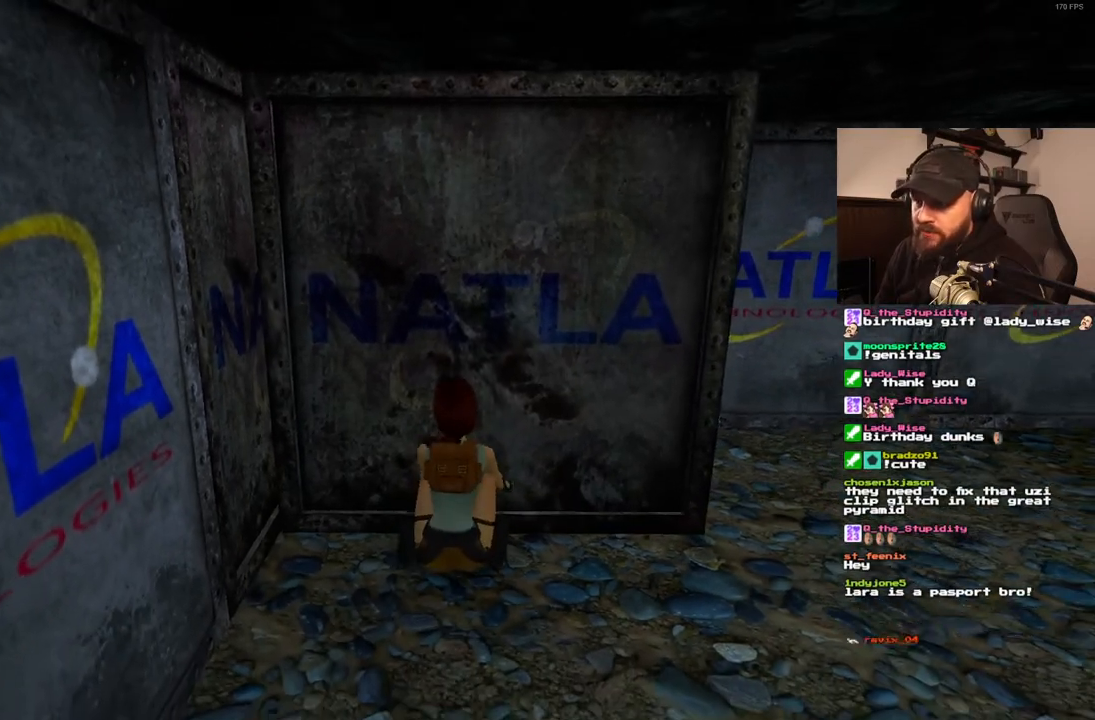
{"dt_ms": 500, "buttons": [], "left_stick": "center", "right_stick": "center", "events": []}
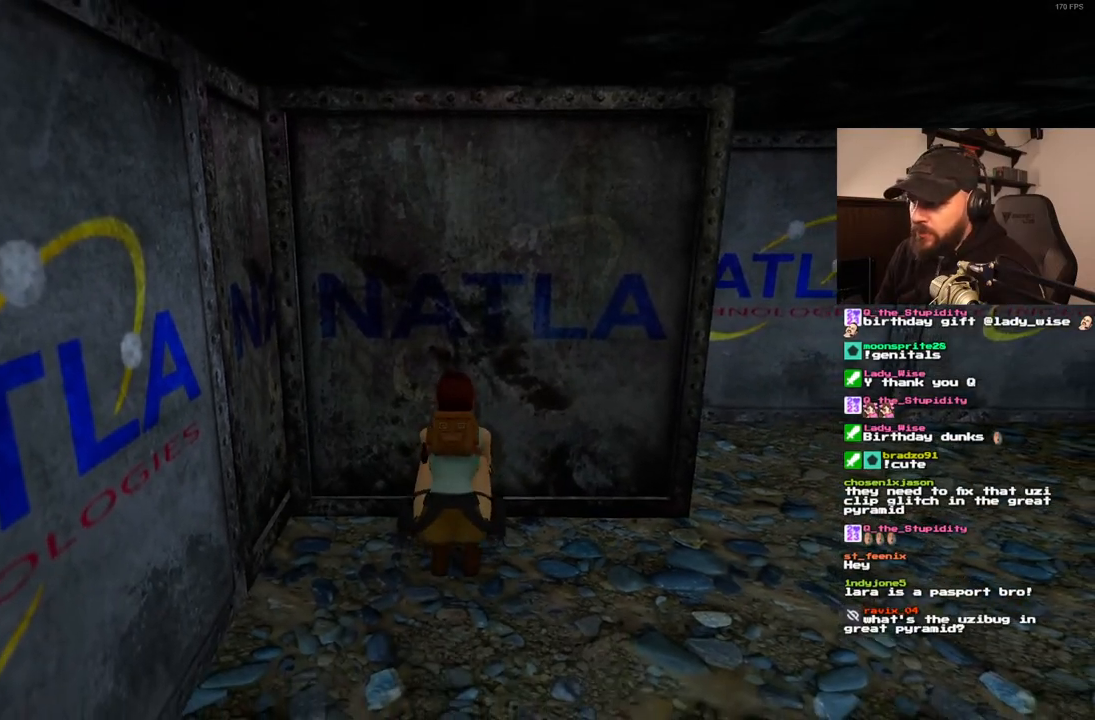
{"dt_ms": 500, "buttons": [], "left_stick": "center", "right_stick": "center", "events": []}
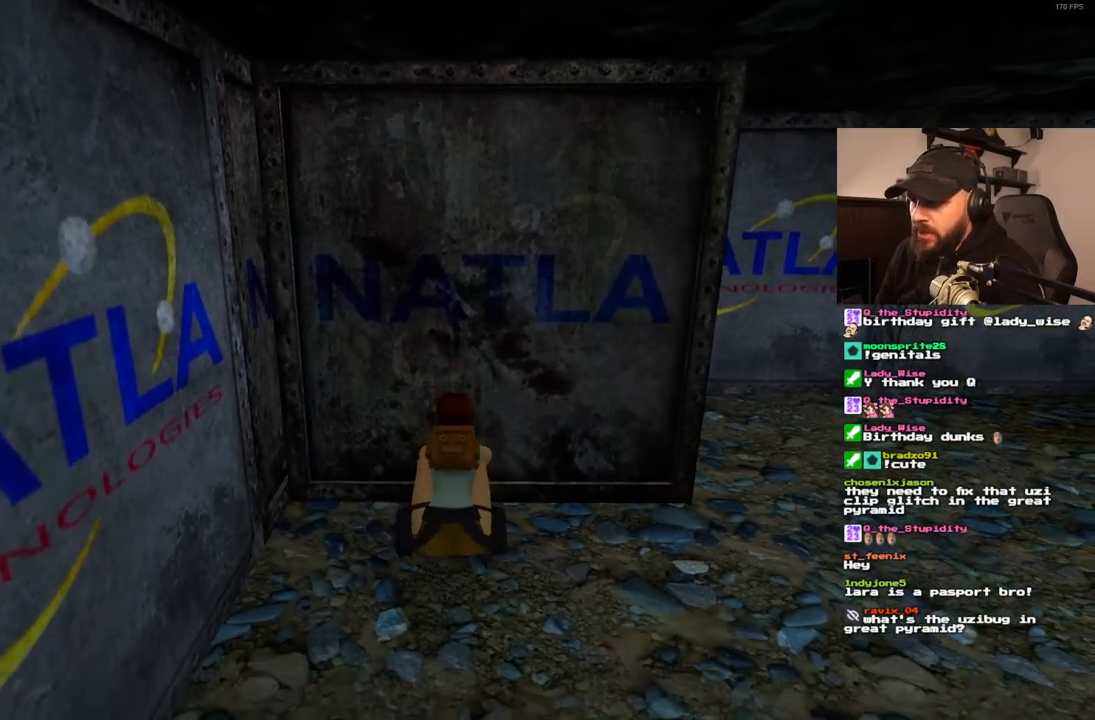
{"dt_ms": 500, "buttons": [], "left_stick": "center", "right_stick": "center", "events": []}
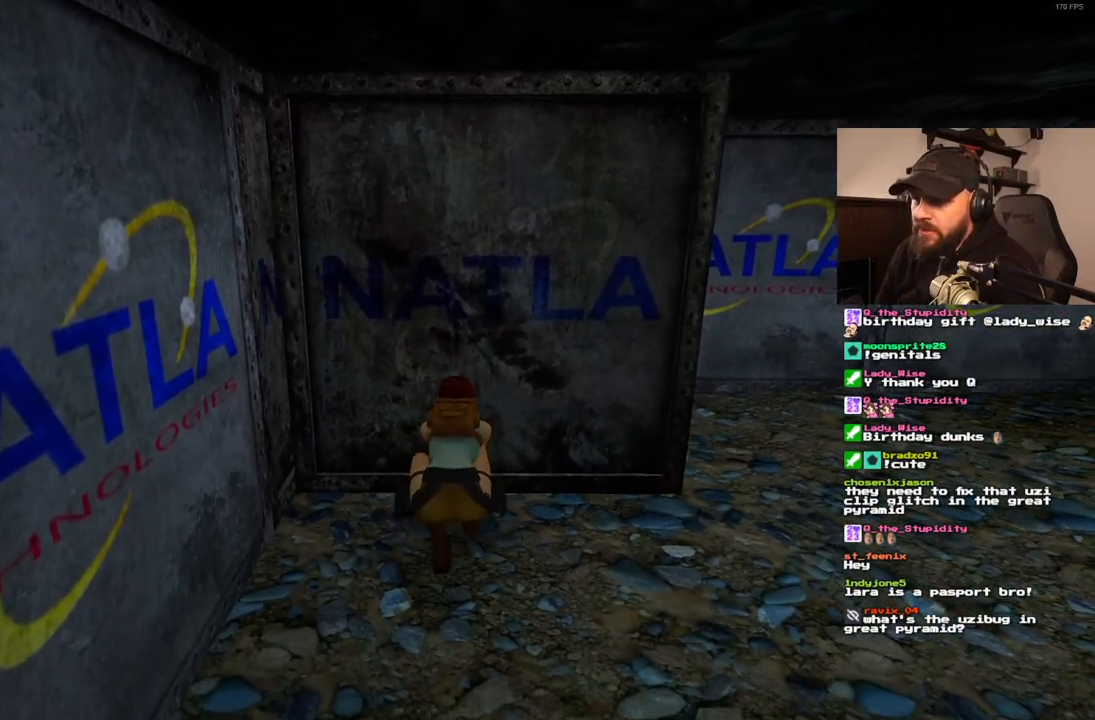
{"dt_ms": 500, "buttons": [], "left_stick": "center", "right_stick": "center", "events": []}
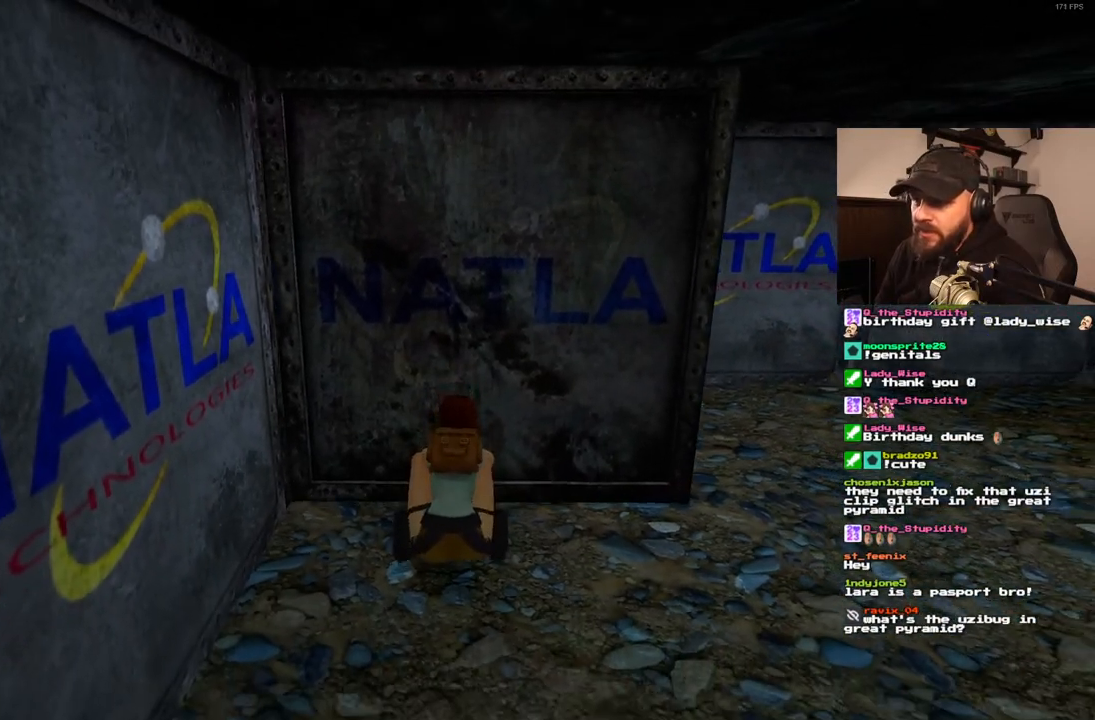
{"dt_ms": 500, "buttons": [], "left_stick": "center", "right_stick": "center", "events": []}
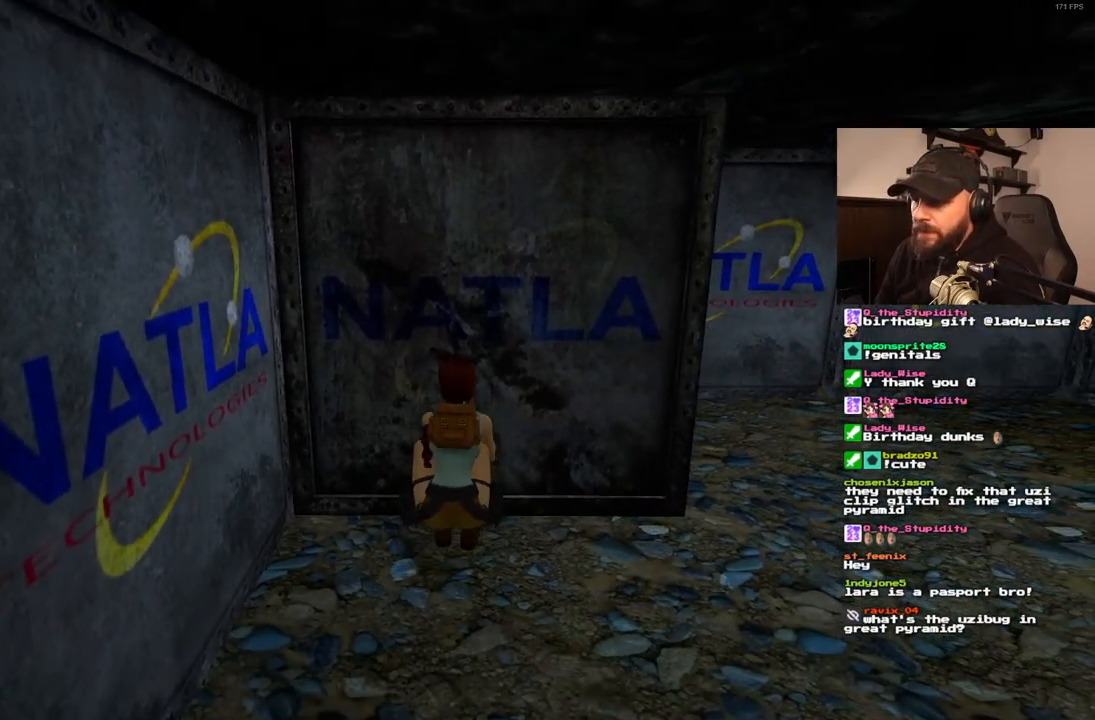
{"dt_ms": 500, "buttons": [], "left_stick": "center", "right_stick": "center", "events": []}
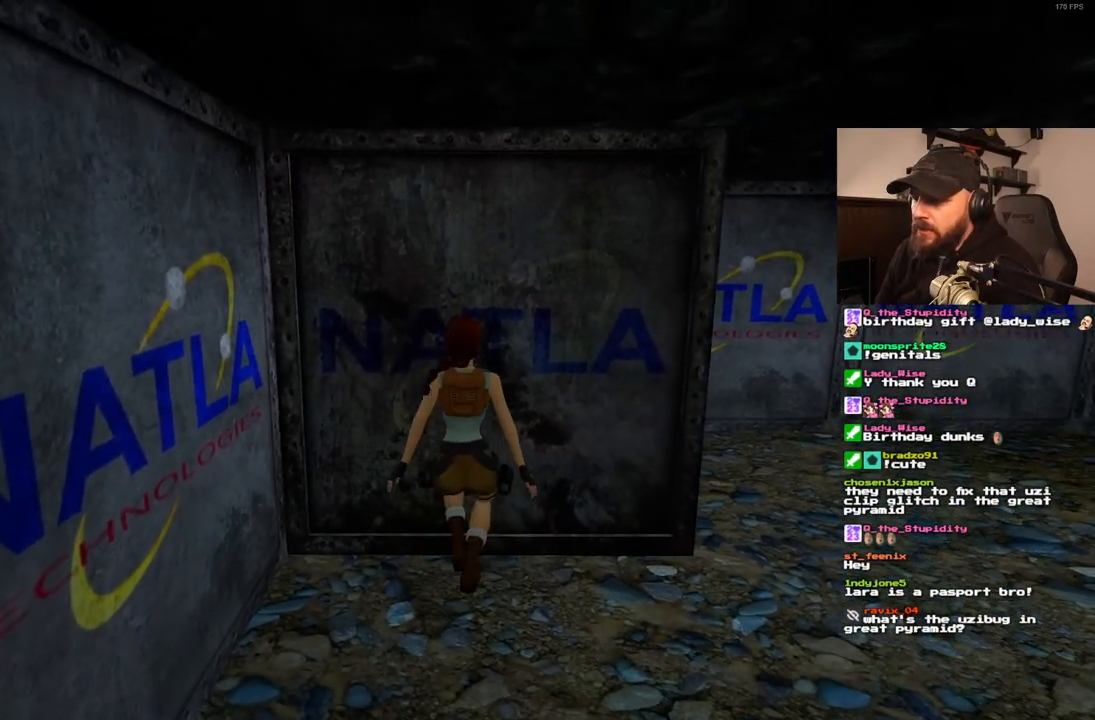
{"dt_ms": 500, "buttons": ["SQUARE", "DPAD_RIGHT"], "left_stick": "center", "right_stick": "center", "events": [[200, "SQUARE", "down"], [333, "DPAD_RIGHT", "down"]]}
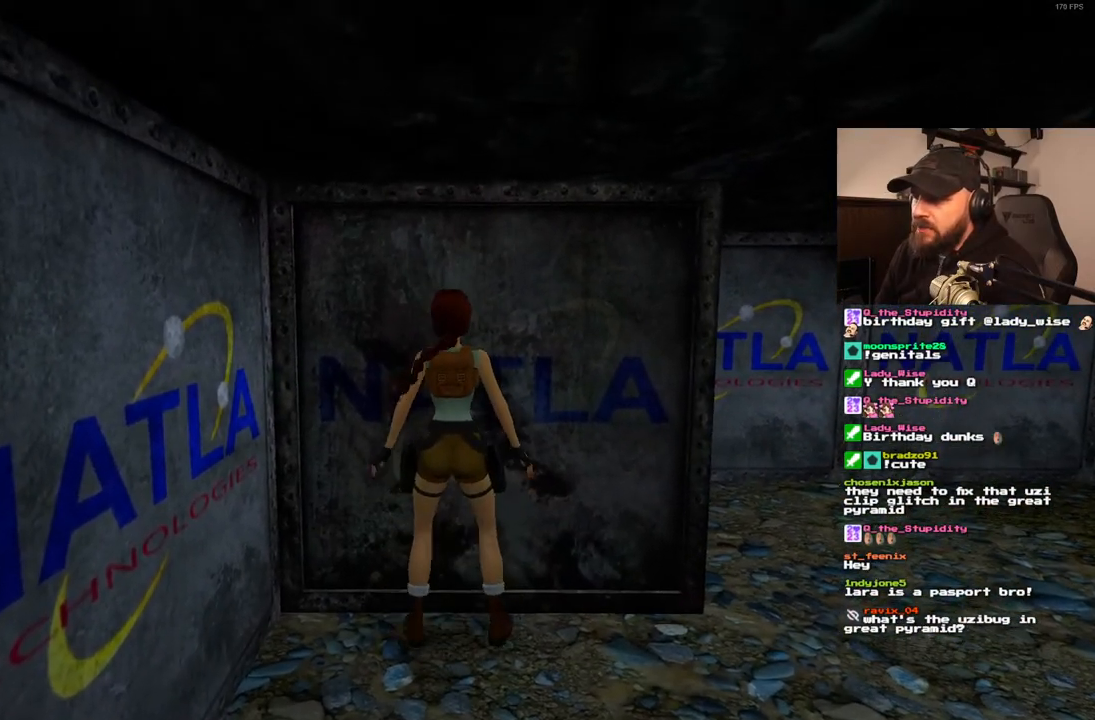
{"dt_ms": 500, "buttons": ["SQUARE", "DPAD_RIGHT"], "left_stick": "center", "right_stick": "center"}
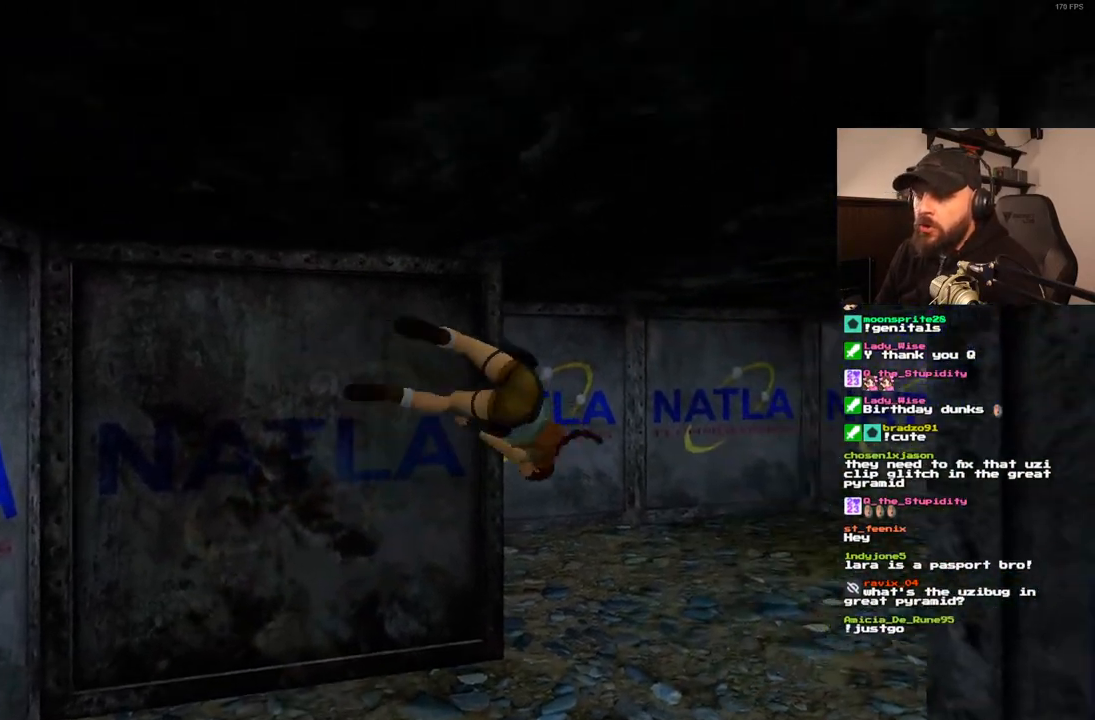
{"dt_ms": 500, "buttons": ["DPAD_UP"], "left_stick": "center", "right_stick": "center", "events": [[167, "SQUARE", "up"], [200, "DPAD_RIGHT", "up"], [450, "DPAD_UP", "down"]]}
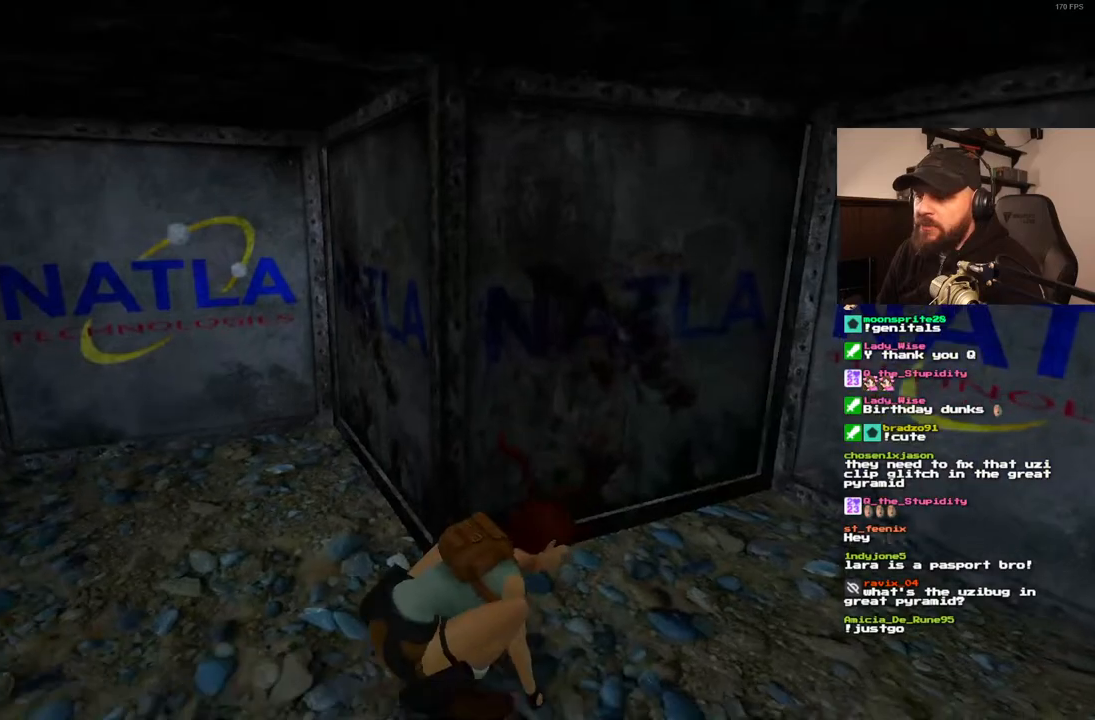
{"dt_ms": 500, "buttons": ["DPAD_LEFT"], "left_stick": "center", "right_stick": "center", "events": [[383, "DPAD_LEFT", "down"], [483, "DPAD_UP", "up"]]}
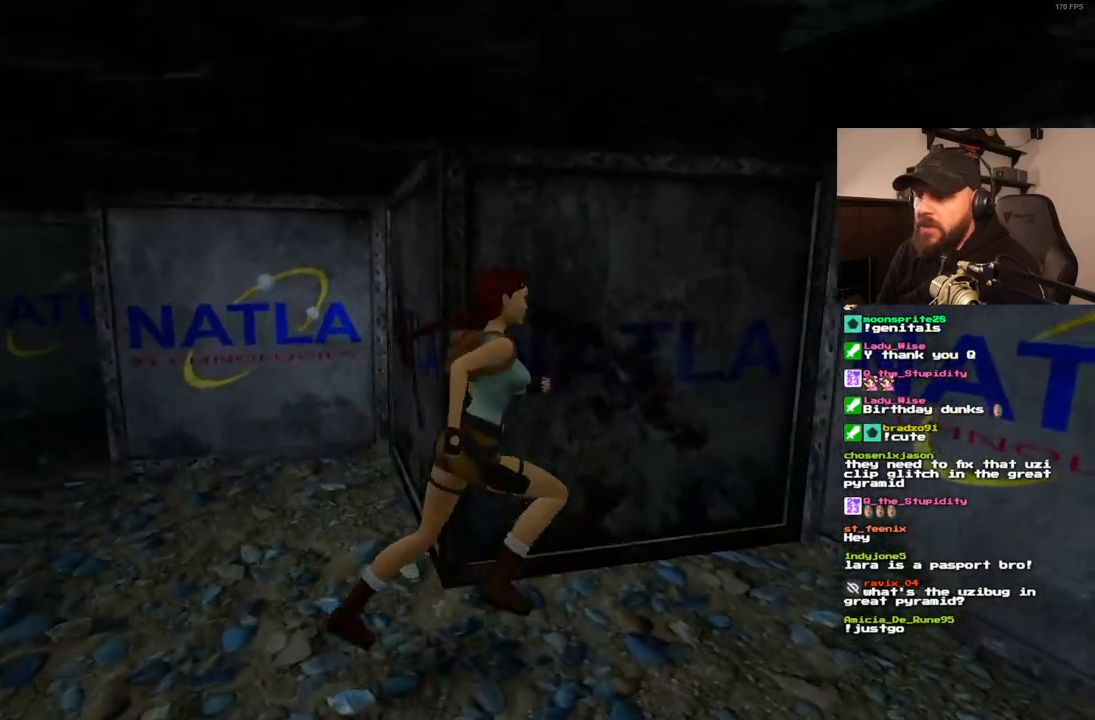
{"dt_ms": 500, "buttons": ["DPAD_LEFT"], "left_stick": "center", "right_stick": "center", "events": []}
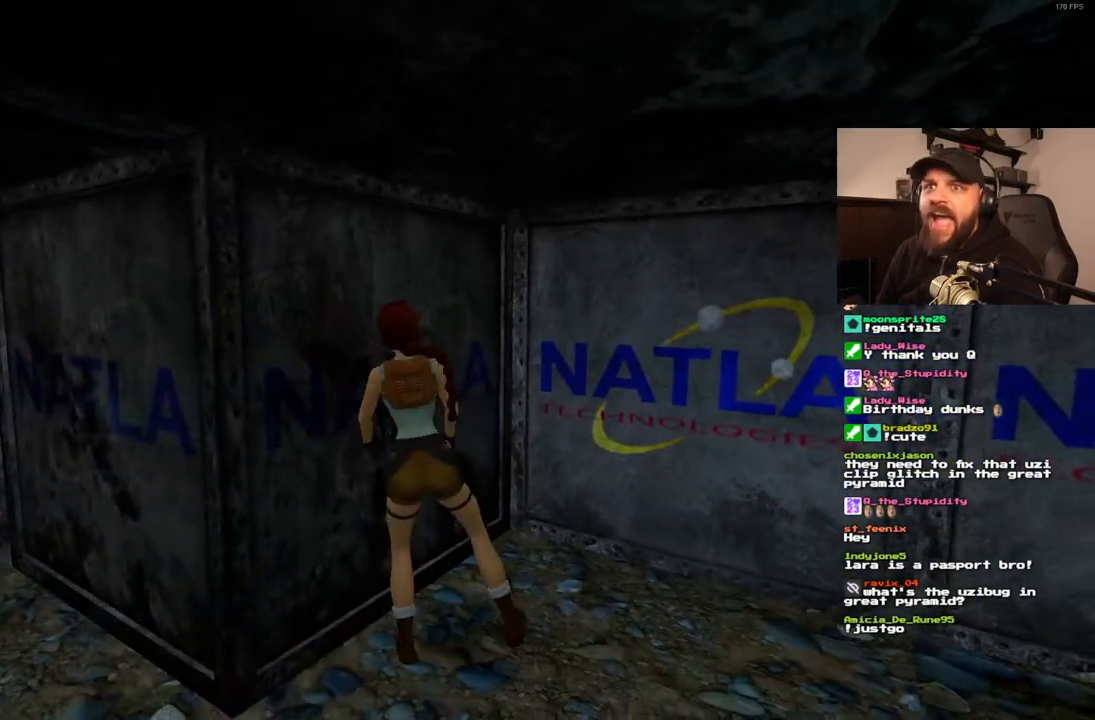
{"dt_ms": 500, "buttons": [], "left_stick": "center", "right_stick": "center", "events": [[217, "DPAD_LEFT", "up"], [317, "DPAD_UP", "down"], [450, "DPAD_UP", "up"]]}
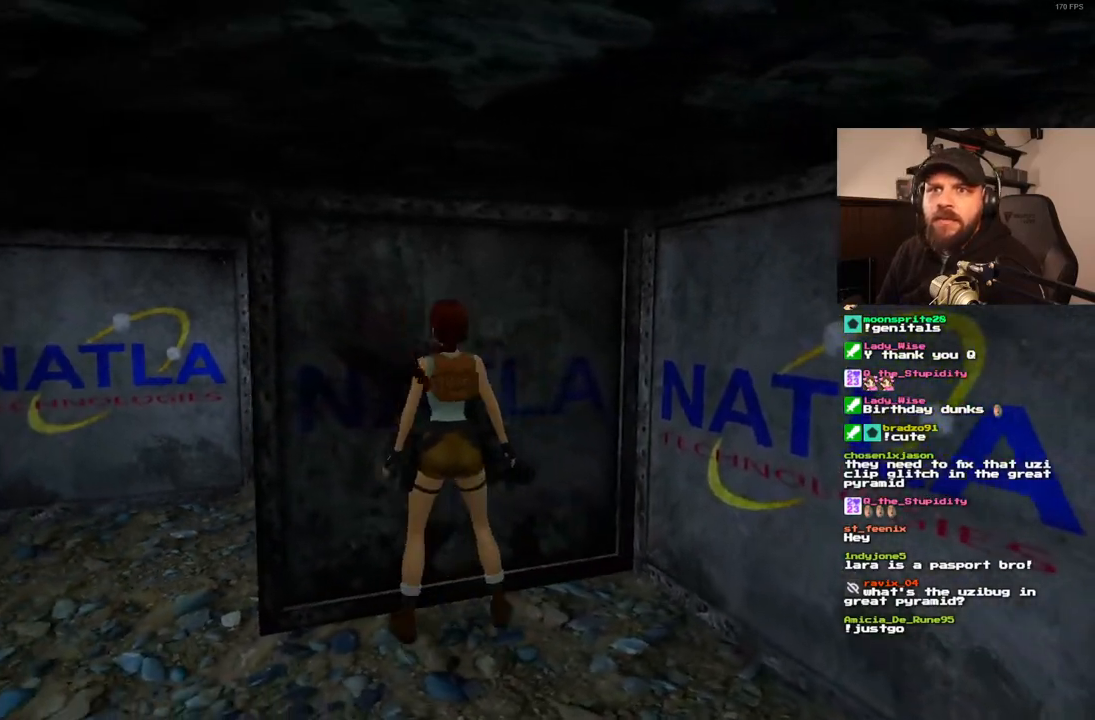
{"dt_ms": 500, "buttons": ["CROSS"], "left_stick": "center", "right_stick": "center", "events": [[167, "CROSS", "down"]]}
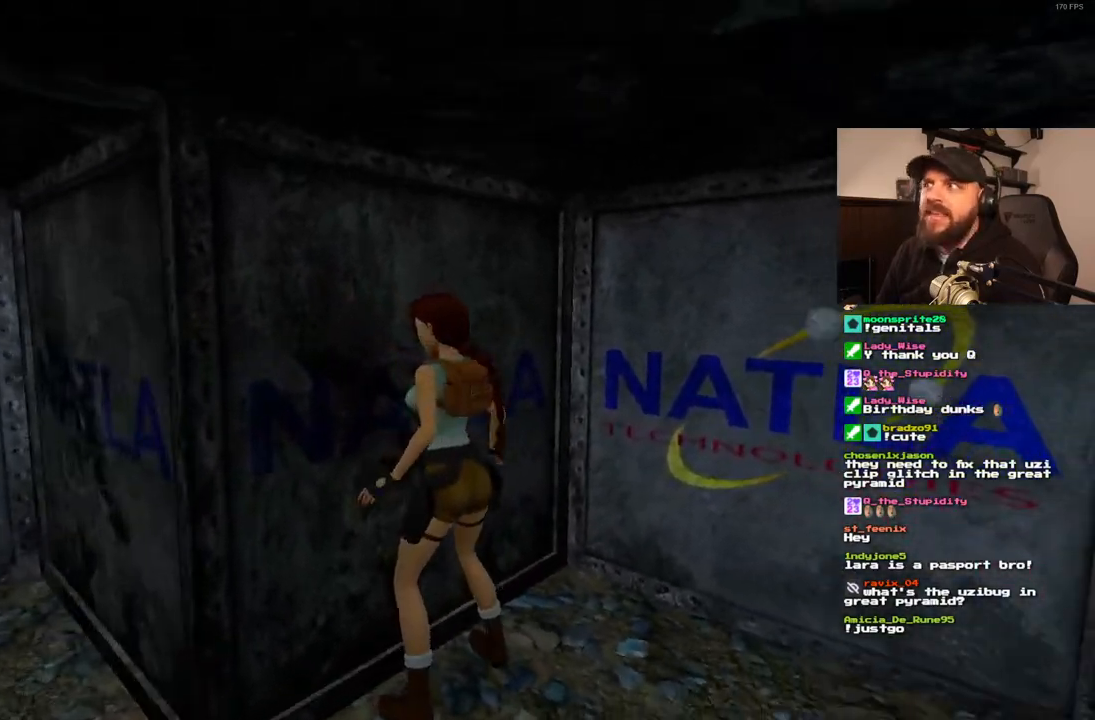
{"dt_ms": 1000, "buttons": ["CROSS"], "left_stick": "center", "right_stick": "center", "events": []}
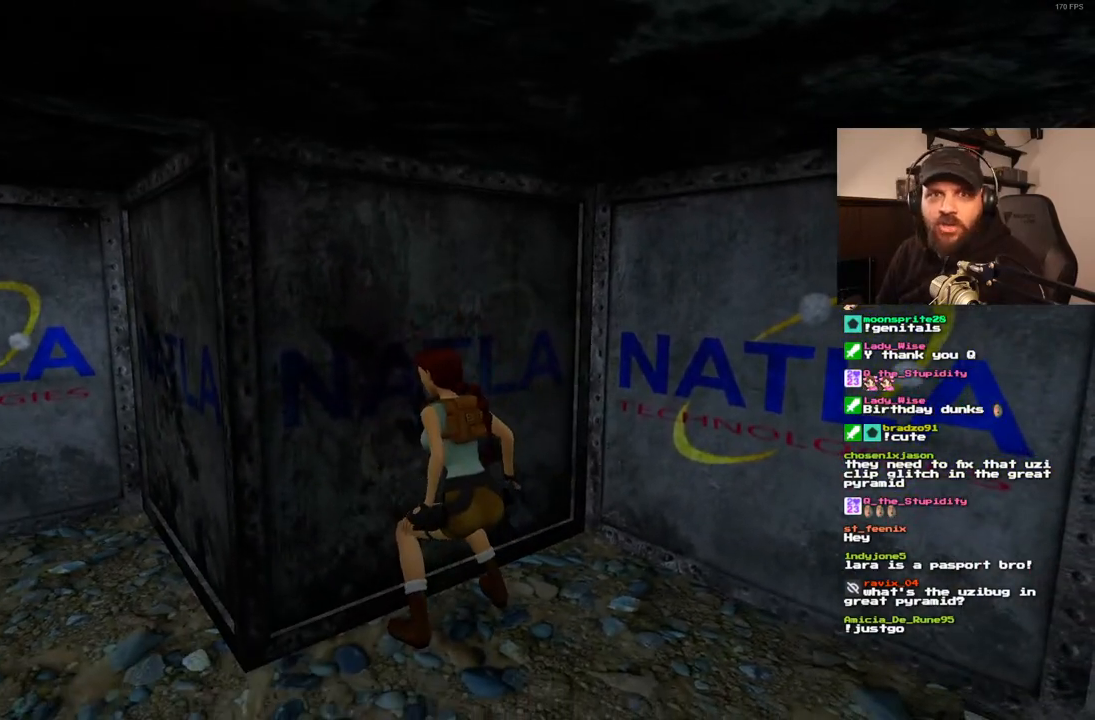
{"dt_ms": 500, "buttons": [], "left_stick": "center", "right_stick": "center", "events": [[233, "CROSS", "up"]]}
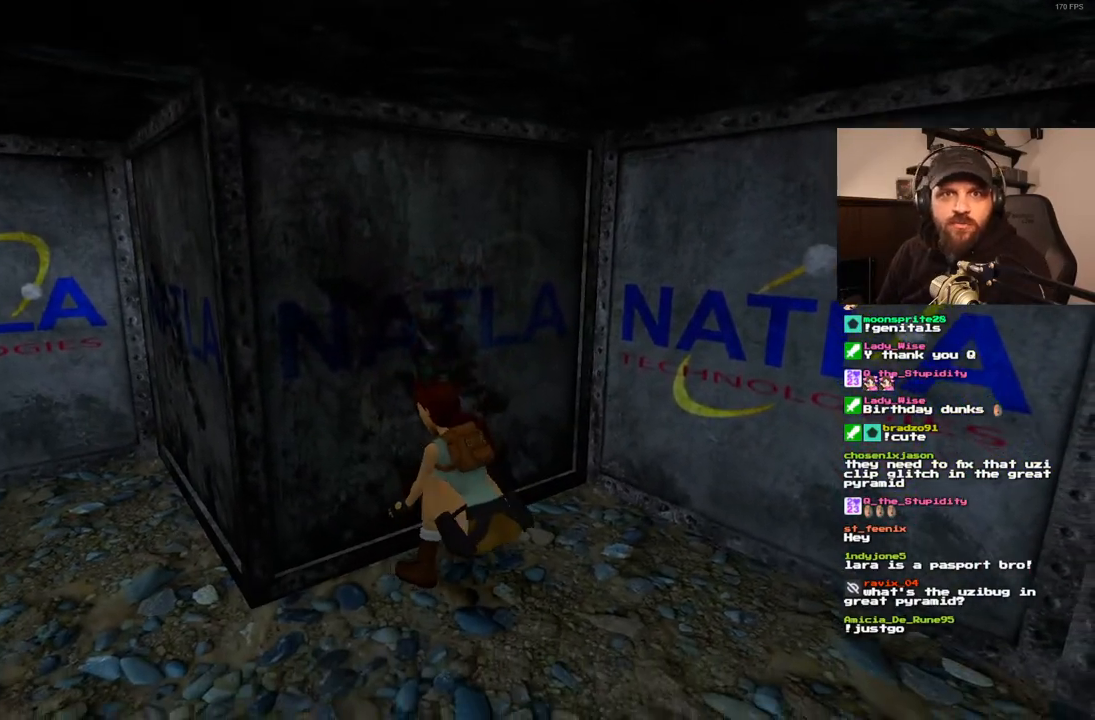
{"dt_ms": 500, "buttons": [], "left_stick": "center", "right_stick": "center", "events": []}
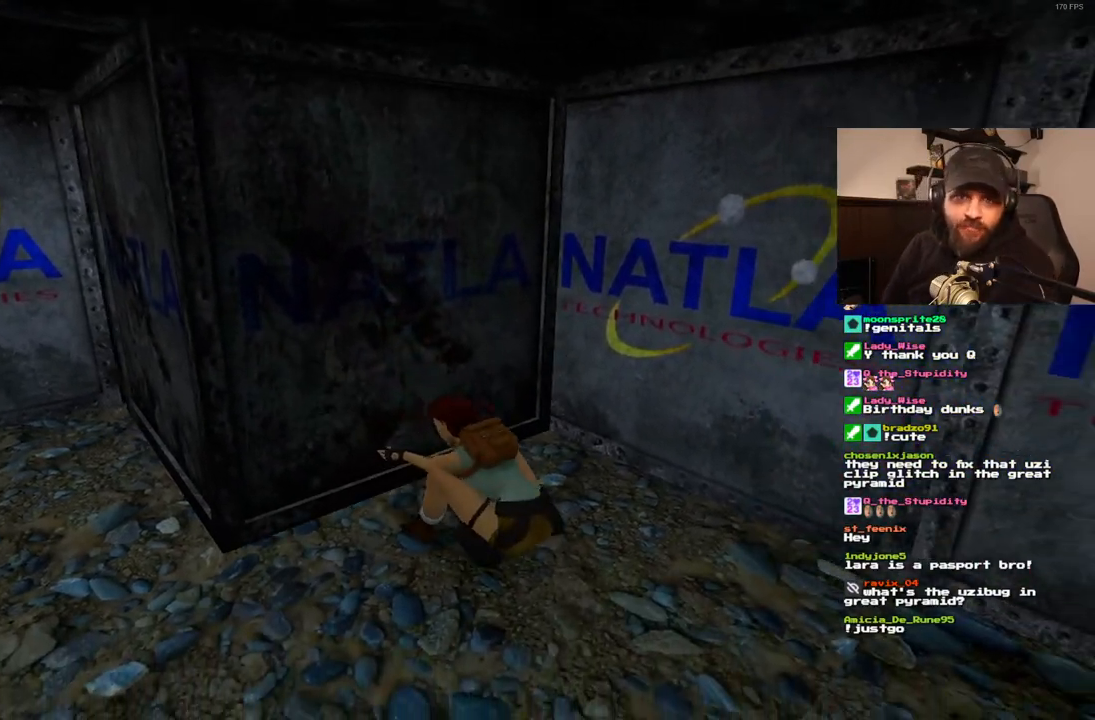
{"dt_ms": 500, "buttons": [], "left_stick": "center", "right_stick": "center", "events": []}
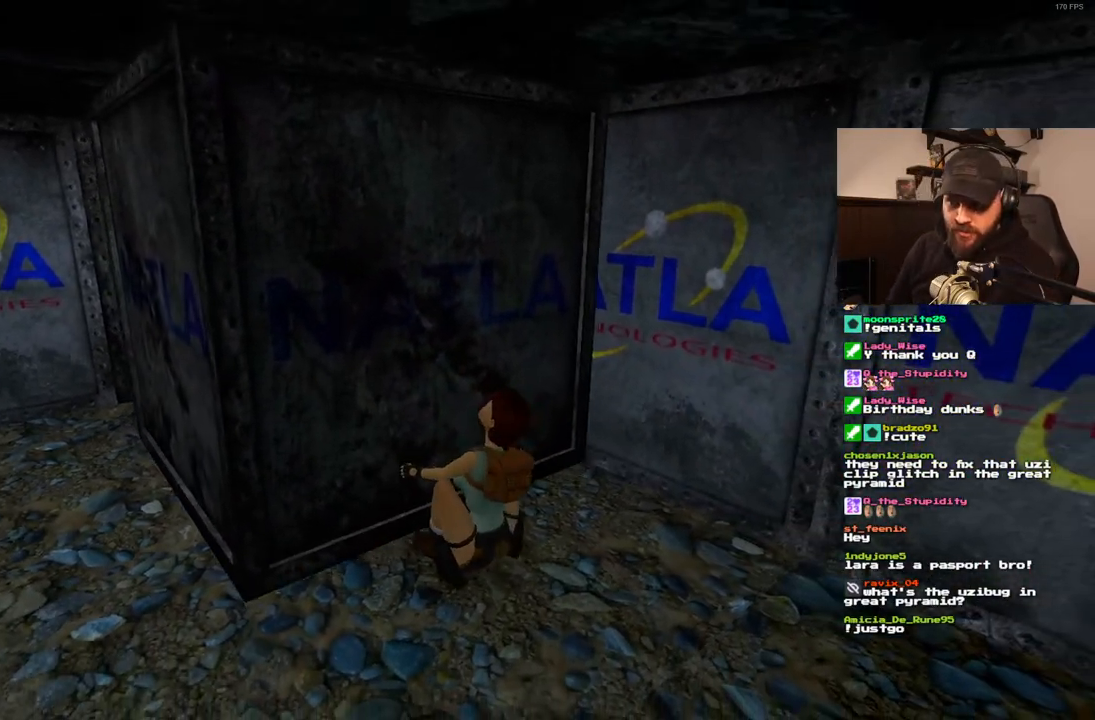
{"dt_ms": 500, "buttons": [], "left_stick": "center", "right_stick": "center", "events": []}
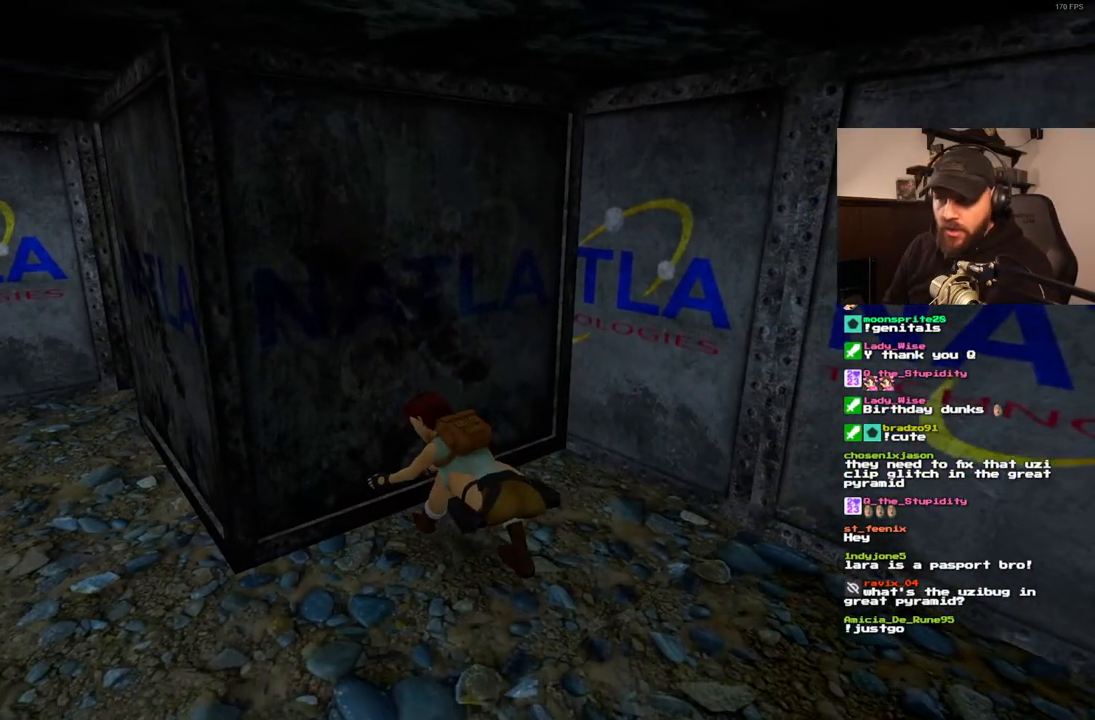
{"dt_ms": 500, "buttons": [], "left_stick": "center", "right_stick": "center", "events": []}
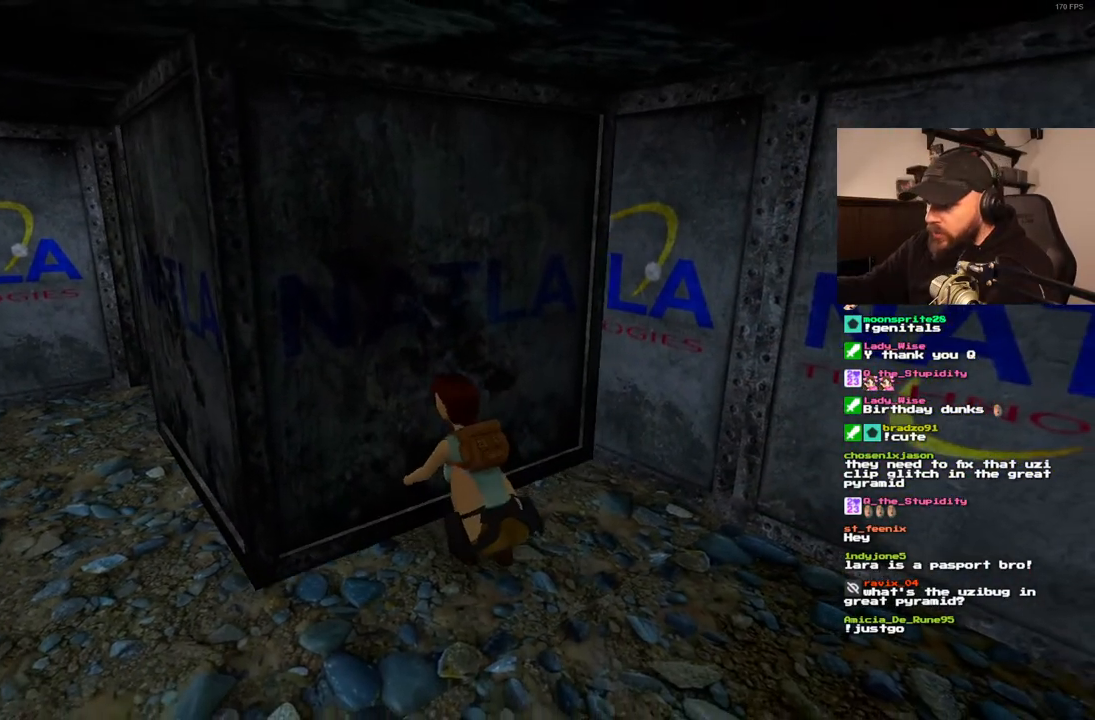
{"dt_ms": 500, "buttons": [], "left_stick": "center", "right_stick": "center", "events": []}
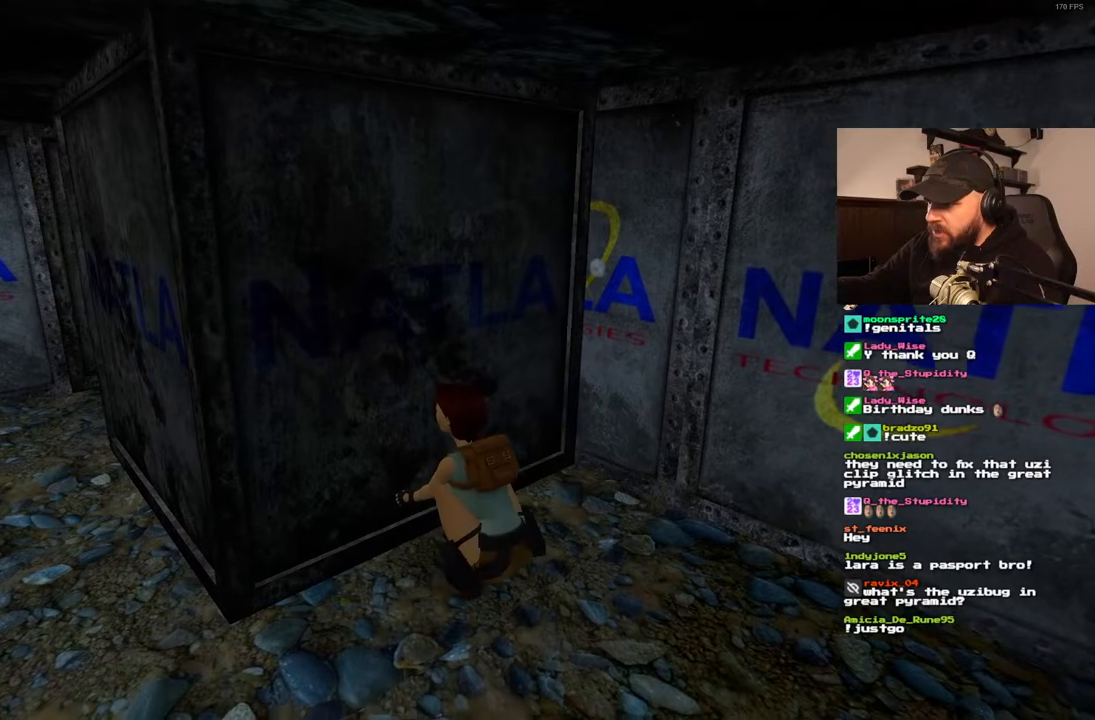
{"dt_ms": 500, "buttons": [], "left_stick": "center", "right_stick": "center", "events": []}